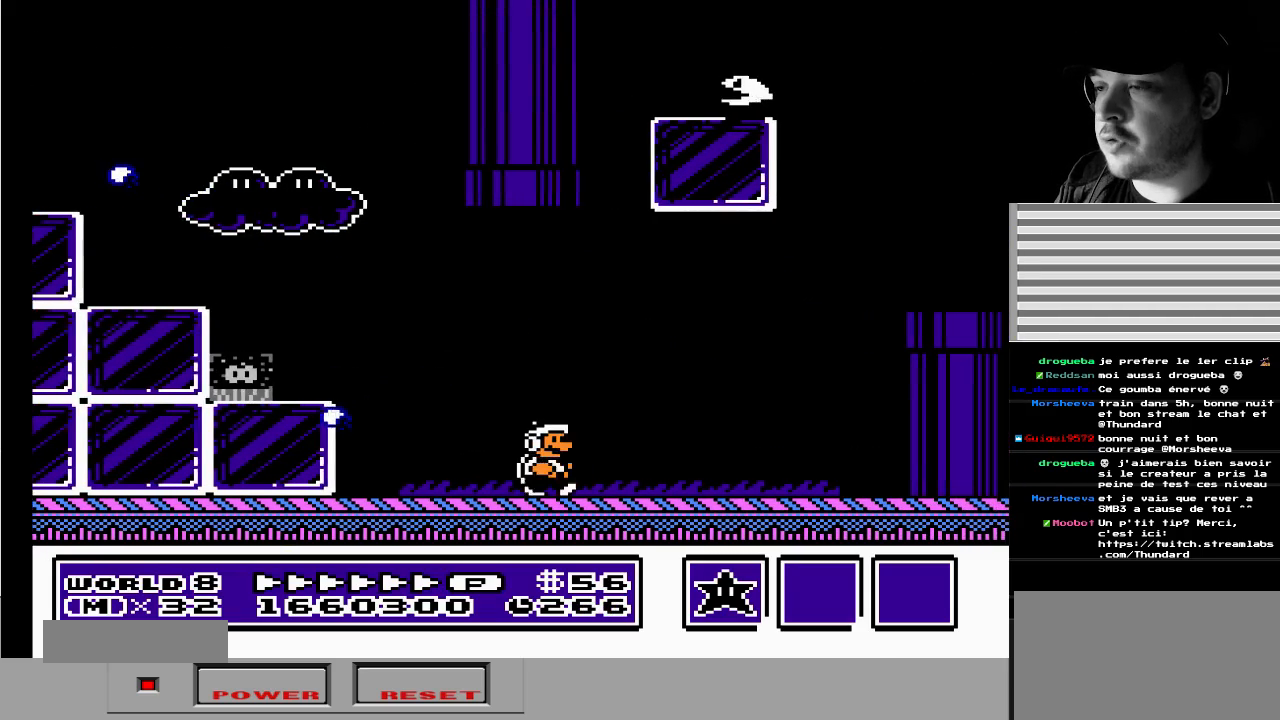
Gameplay with a controller (Nintendo layout); each line is a JSON object with the inputs held at the frame after it. "events" lists button and stick changes between this image and that frame as [ms after this image, input, new state], when the widget could be followed in between. Not read: L3 R3.
{"buttons": [], "events": []}
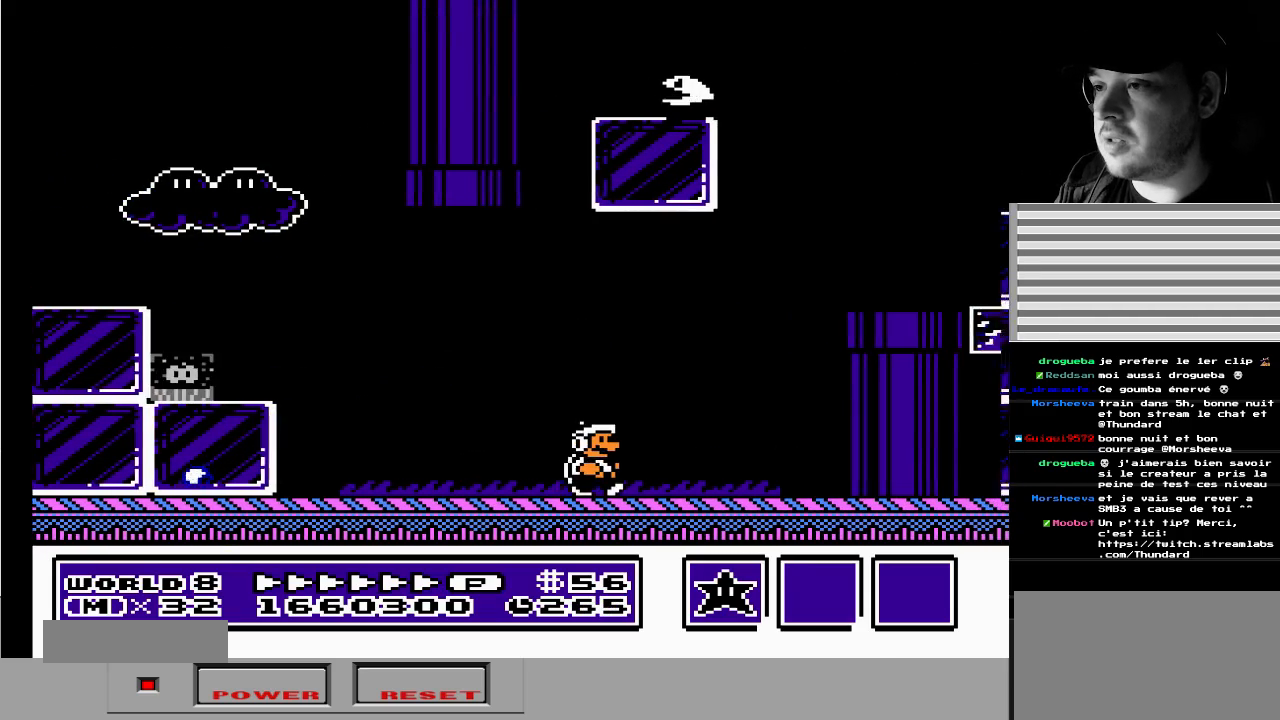
{"buttons": [], "events": [[33, "DPAD_RIGHT", "down"], [217, "DPAD_RIGHT", "up"]]}
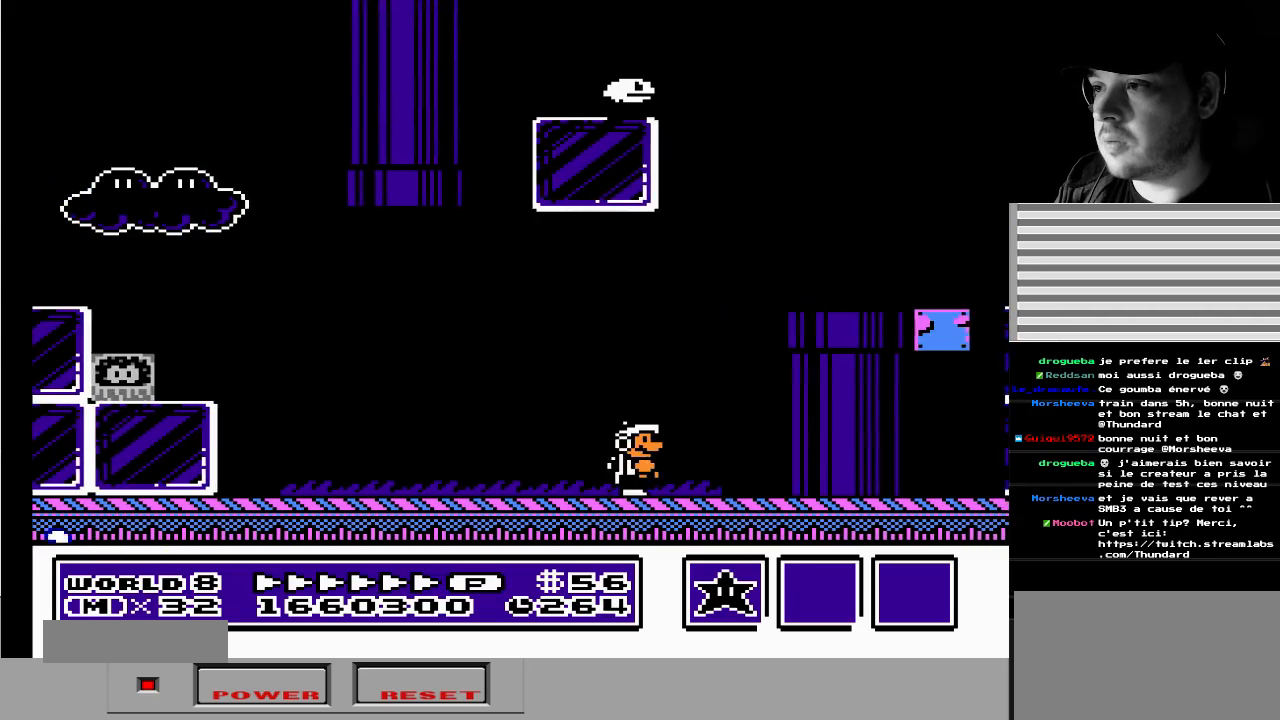
{"buttons": ["DPAD_DOWN"], "events": [[17, "DPAD_RIGHT", "down"], [133, "DPAD_RIGHT", "up"], [450, "DPAD_DOWN", "down"]]}
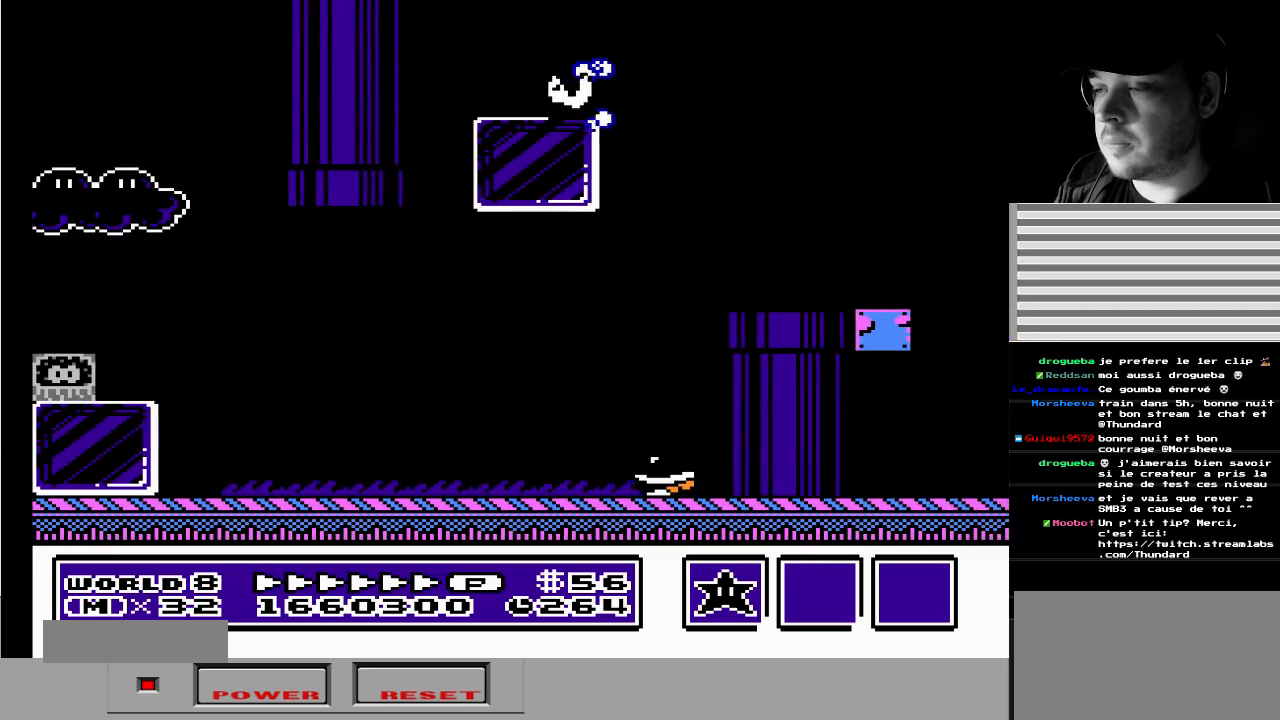
{"buttons": ["DPAD_DOWN"], "events": []}
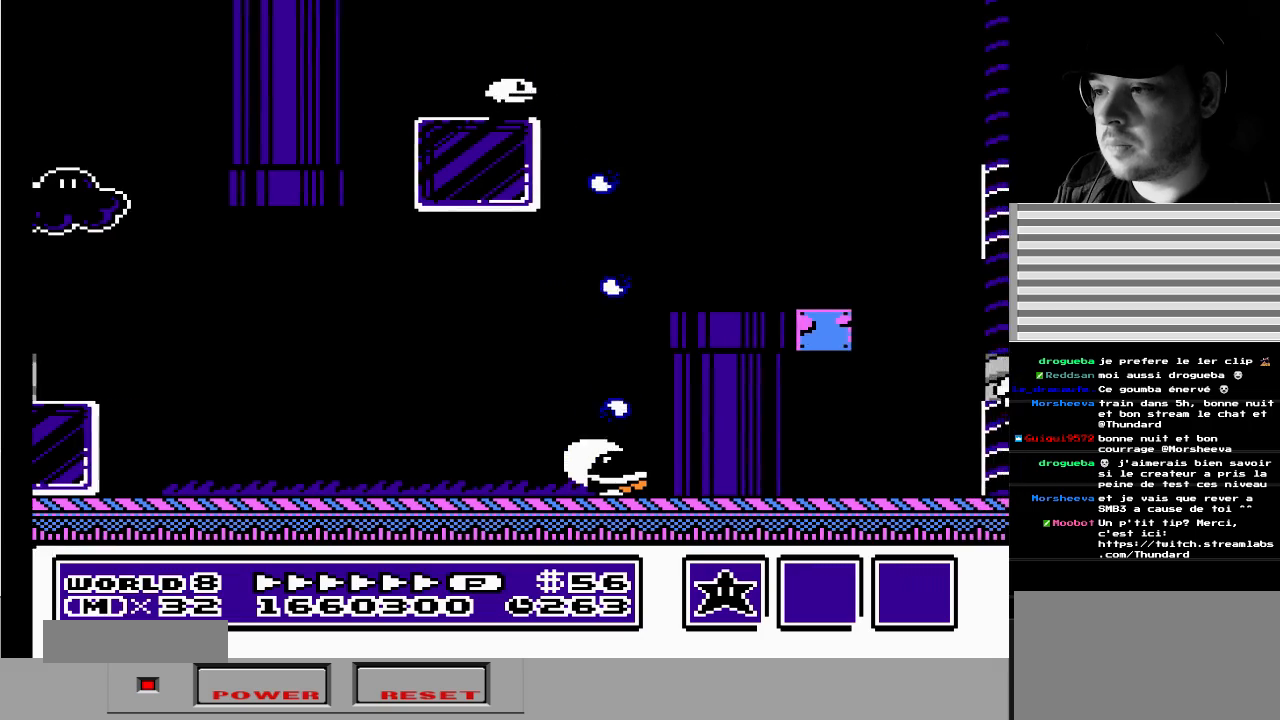
{"buttons": ["DPAD_DOWN"], "events": []}
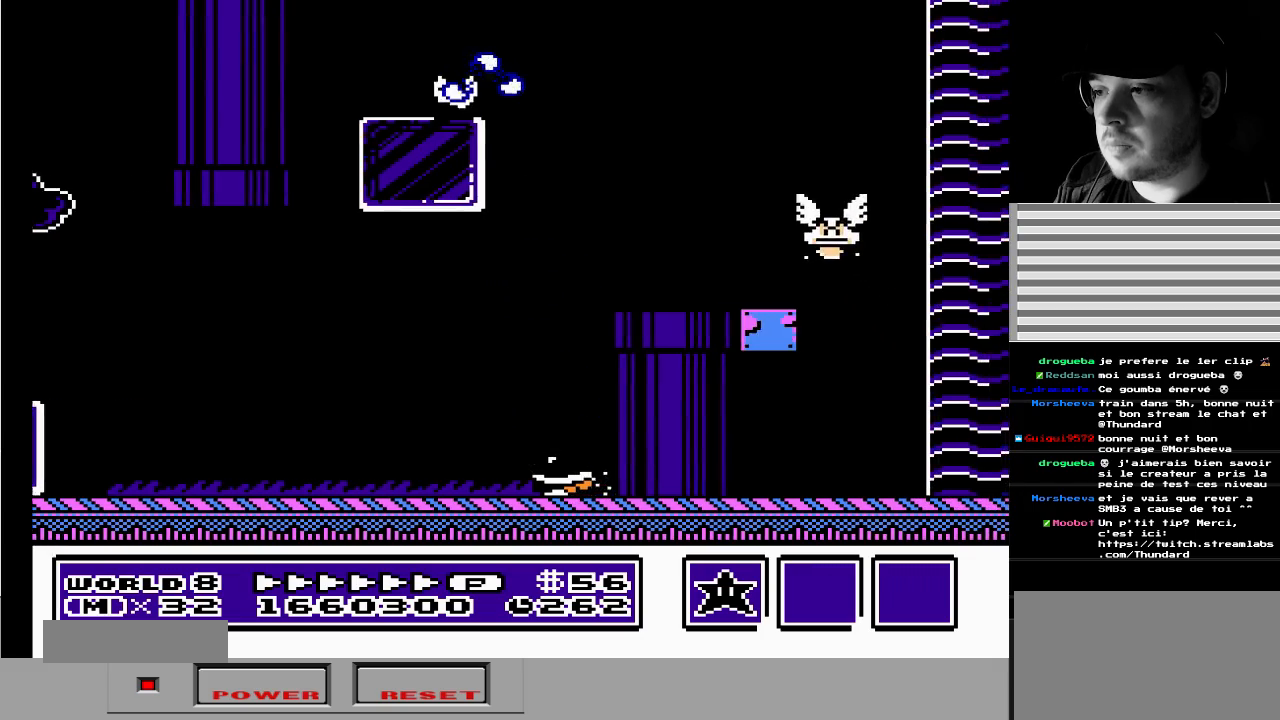
{"buttons": ["DPAD_DOWN"], "events": [[33, "DPAD_RIGHT", "down"], [83, "DPAD_RIGHT", "up"]]}
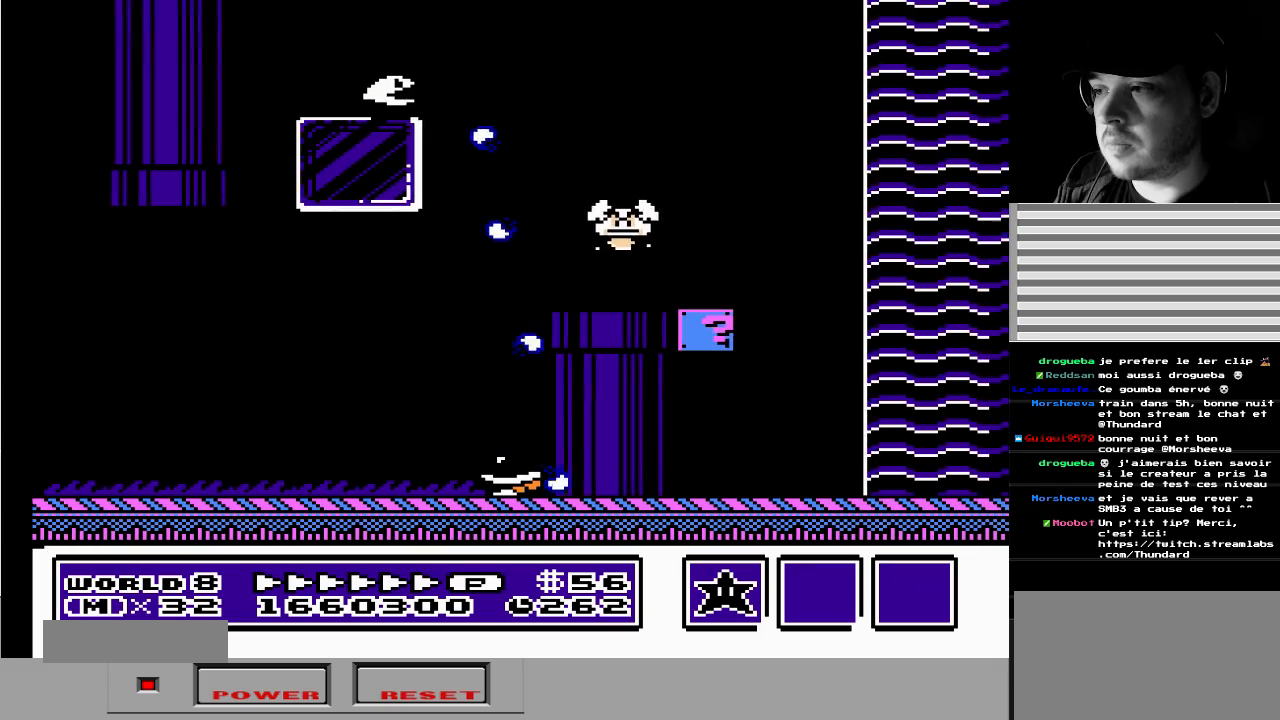
{"buttons": ["DPAD_DOWN"], "events": []}
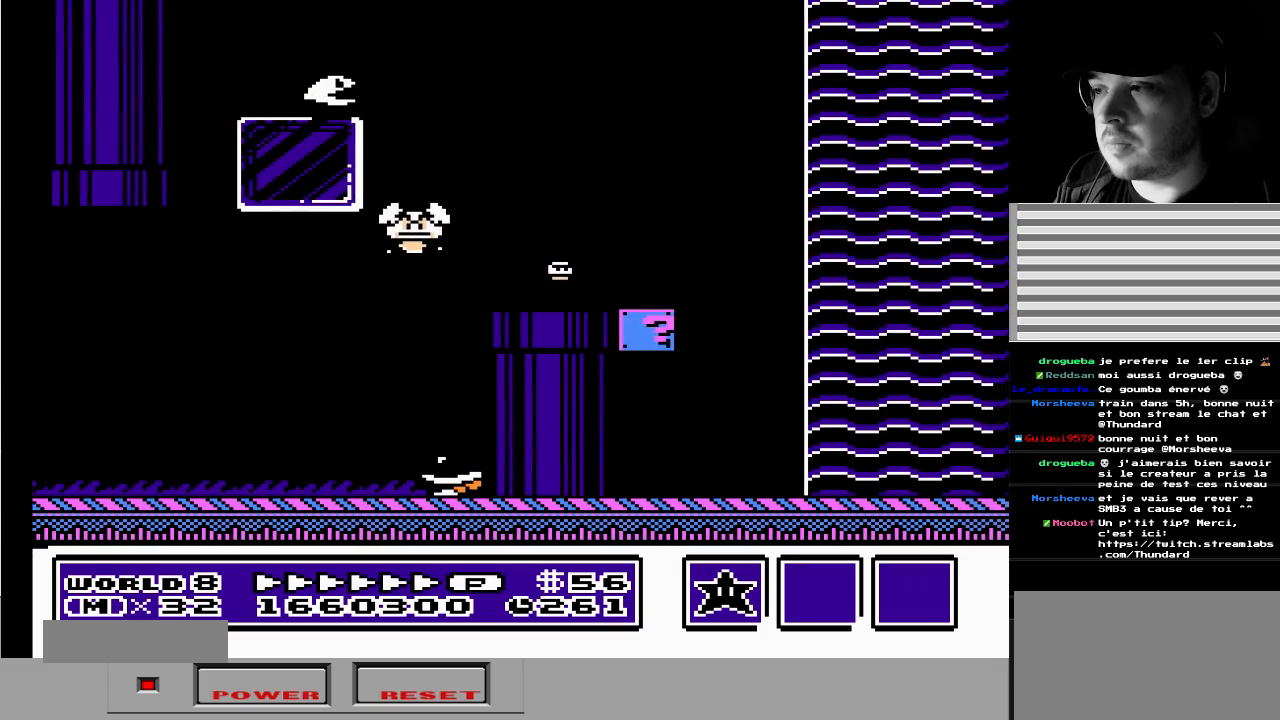
{"buttons": ["A", "DPAD_RIGHT"], "events": [[167, "DPAD_RIGHT", "down"], [217, "A", "down"], [267, "DPAD_DOWN", "up"]]}
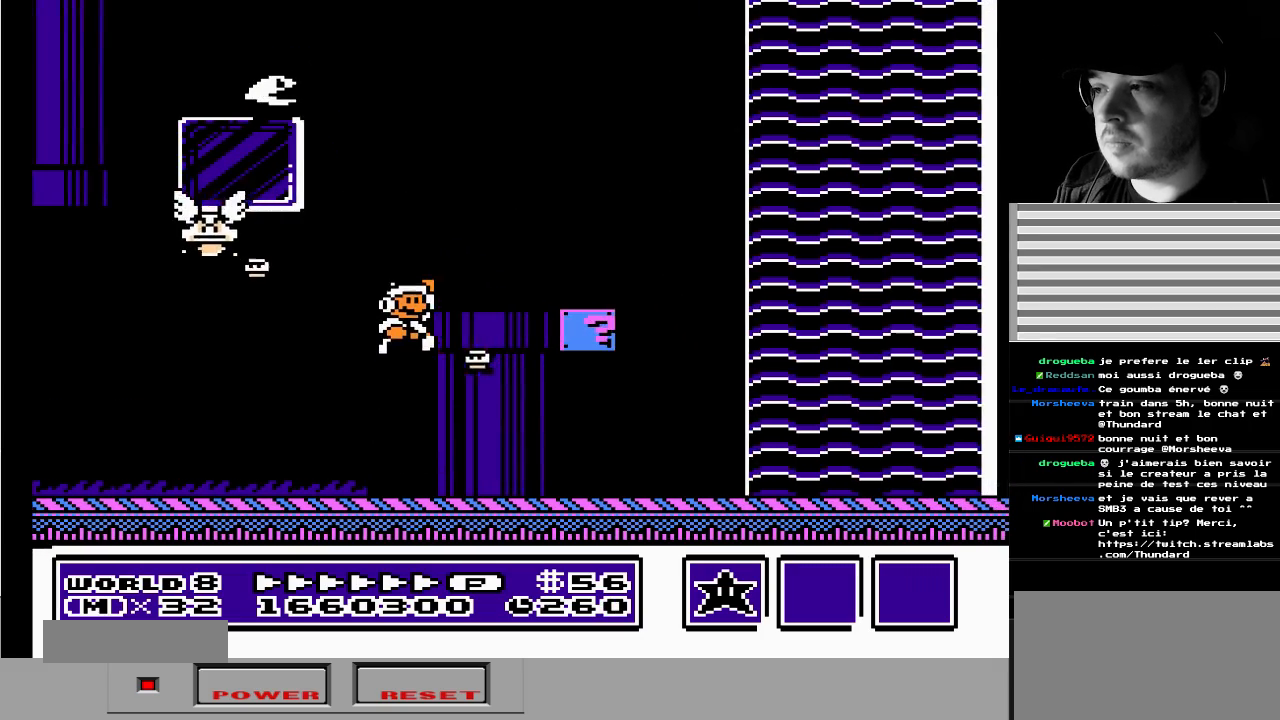
{"buttons": ["A", "DPAD_RIGHT"], "events": [[250, "A", "up"], [467, "A", "down"]]}
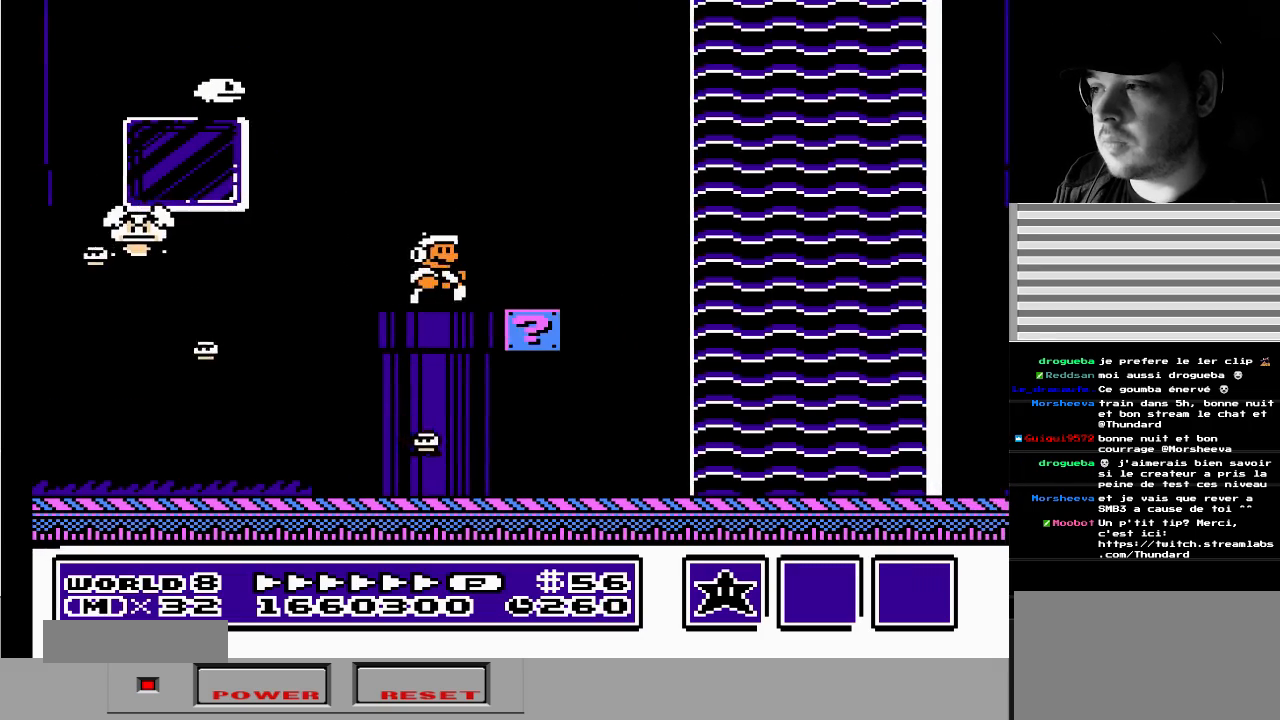
{"buttons": ["B"], "events": [[17, "DPAD_RIGHT", "up"], [33, "DPAD_DOWN", "down"], [33, "DPAD_LEFT", "down"], [100, "DPAD_DOWN", "up"], [150, "DPAD_LEFT", "up"], [167, "B", "down"], [233, "A", "up"], [267, "B", "up"], [350, "B", "down"], [383, "B", "up"], [450, "B", "down"]]}
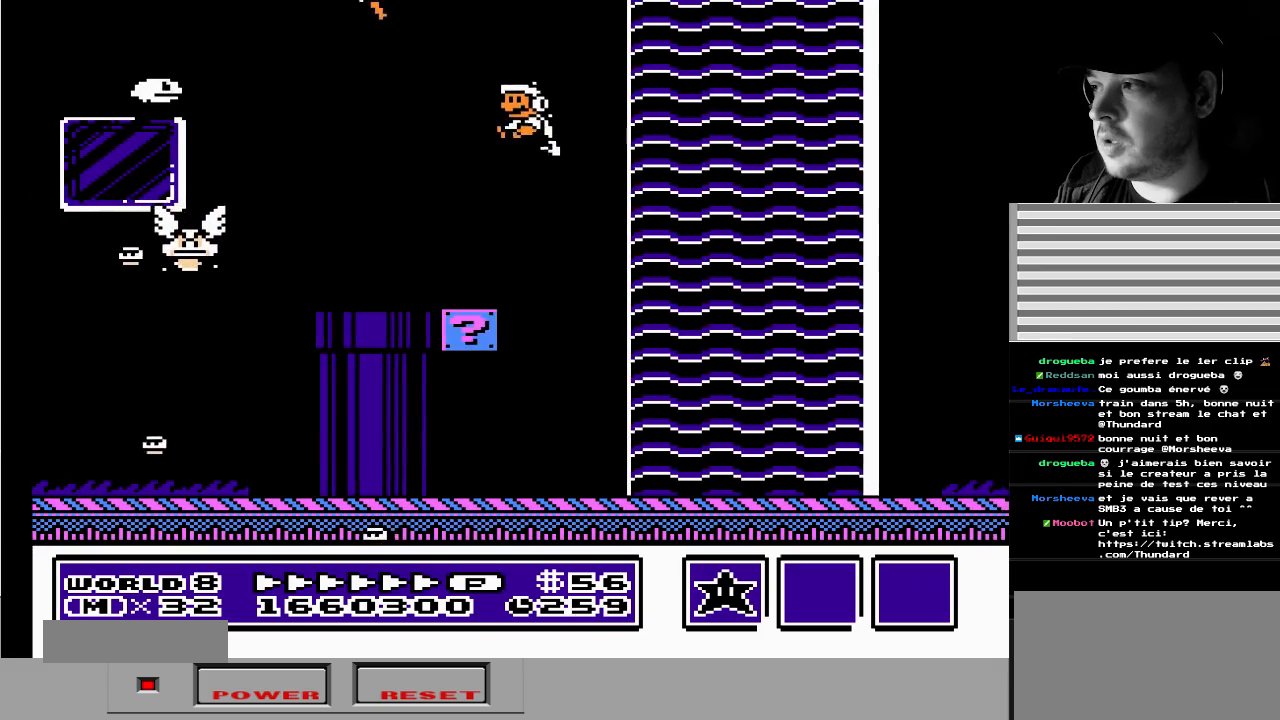
{"buttons": ["DPAD_LEFT"], "events": [[33, "B", "up"], [117, "B", "down"], [167, "B", "up"], [233, "DPAD_LEFT", "down"]]}
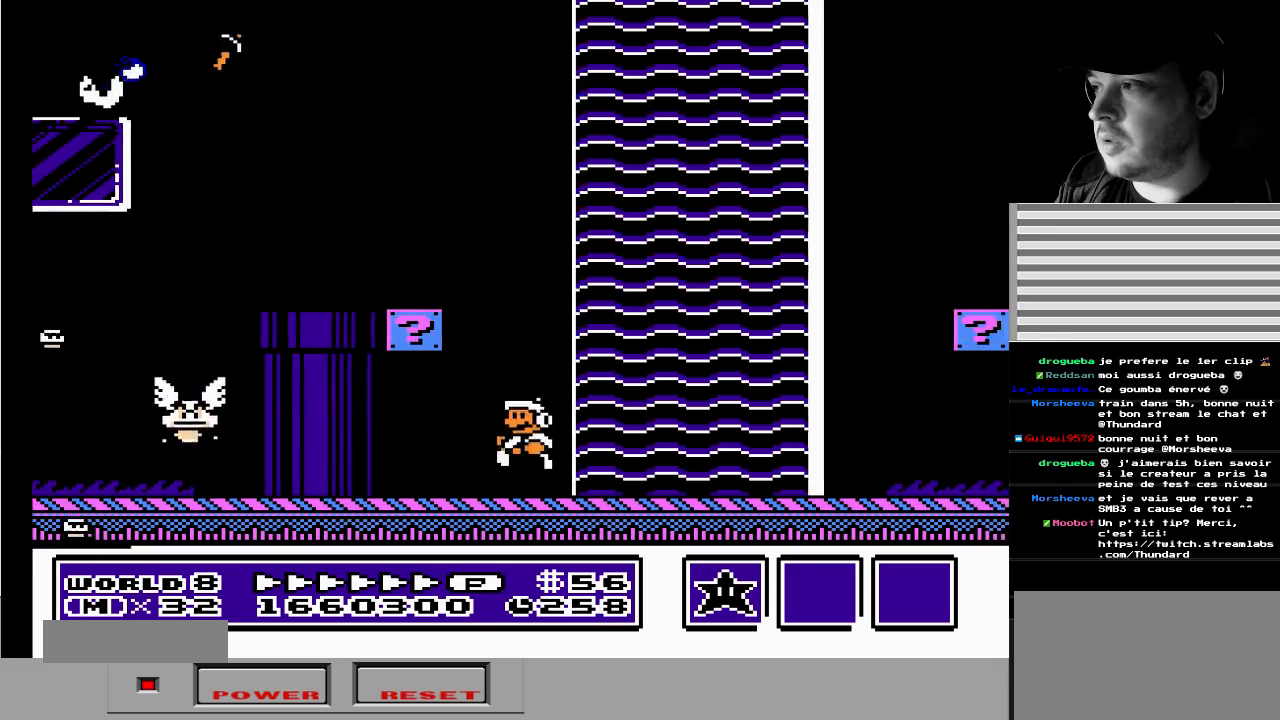
{"buttons": ["A", "DPAD_RIGHT"], "events": [[17, "DPAD_LEFT", "up"], [233, "DPAD_RIGHT", "down"], [450, "A", "down"]]}
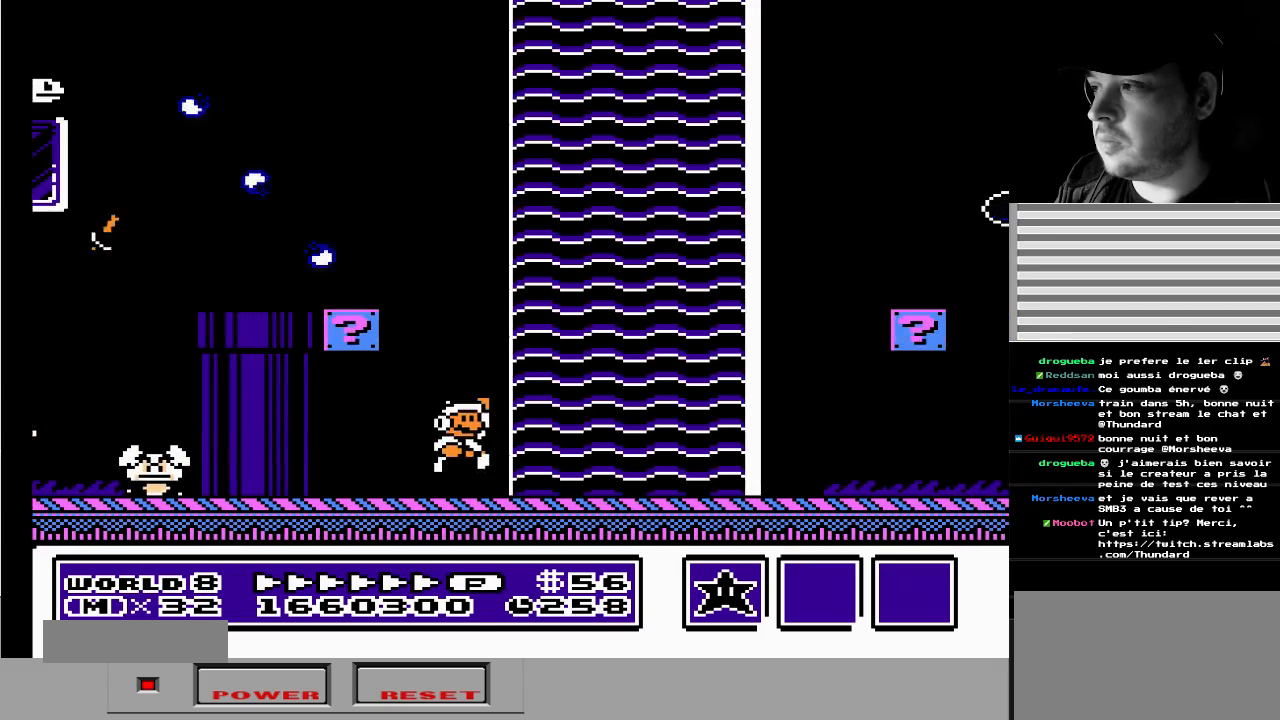
{"buttons": [], "events": [[317, "A", "up"], [317, "DPAD_LEFT", "down"], [317, "DPAD_RIGHT", "up"], [467, "DPAD_LEFT", "up"]]}
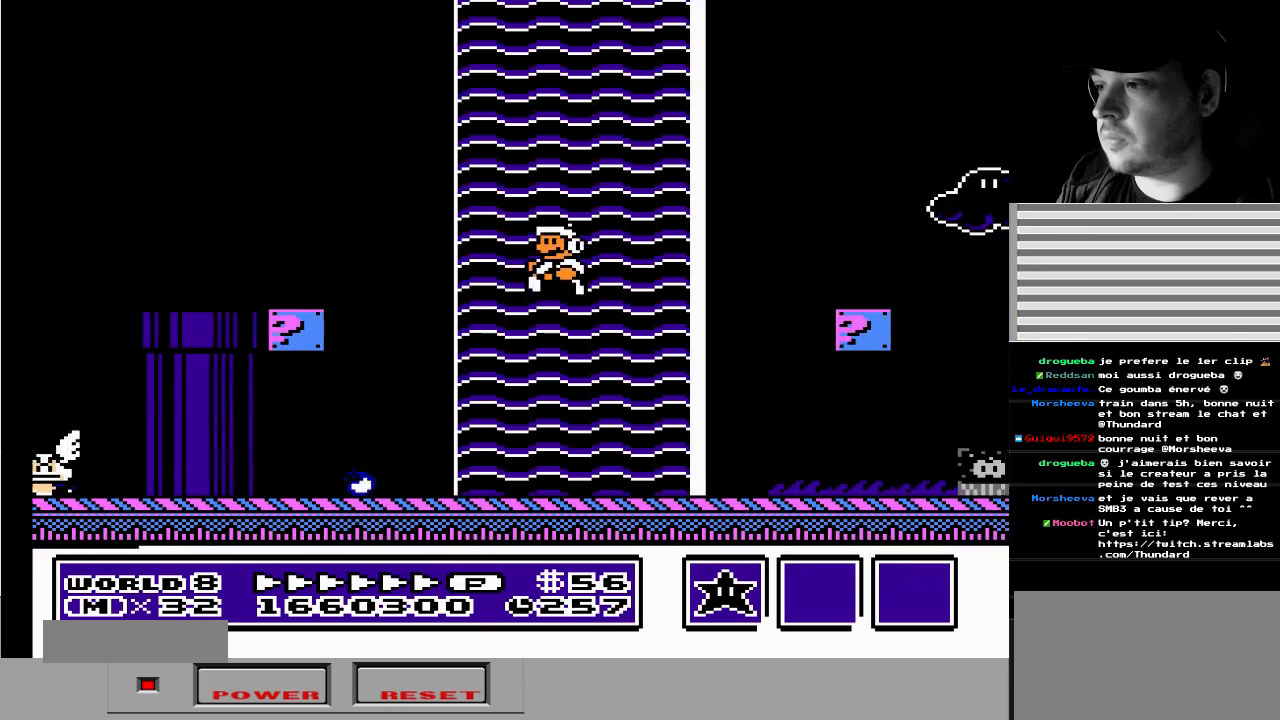
{"buttons": ["B"], "events": [[417, "DPAD_RIGHT", "down"], [450, "B", "down"], [450, "DPAD_RIGHT", "up"]]}
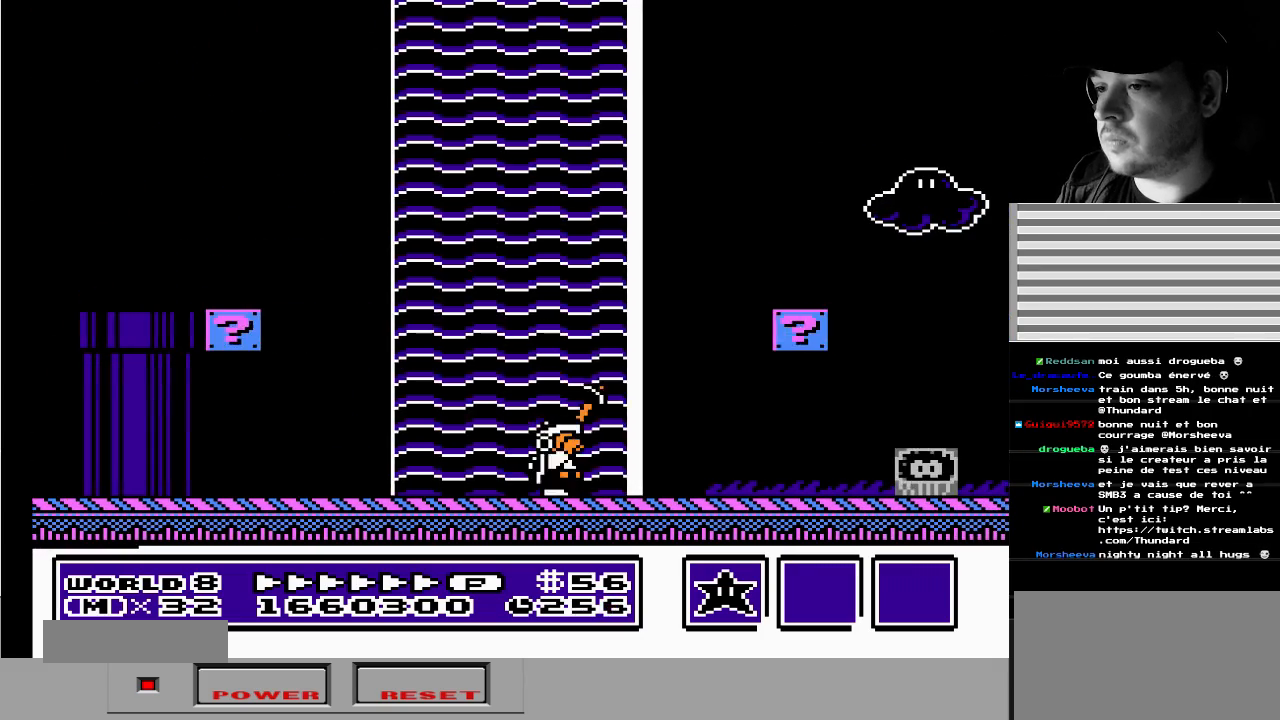
{"buttons": [], "events": [[50, "B", "up"], [267, "DPAD_RIGHT", "down"], [400, "DPAD_RIGHT", "up"]]}
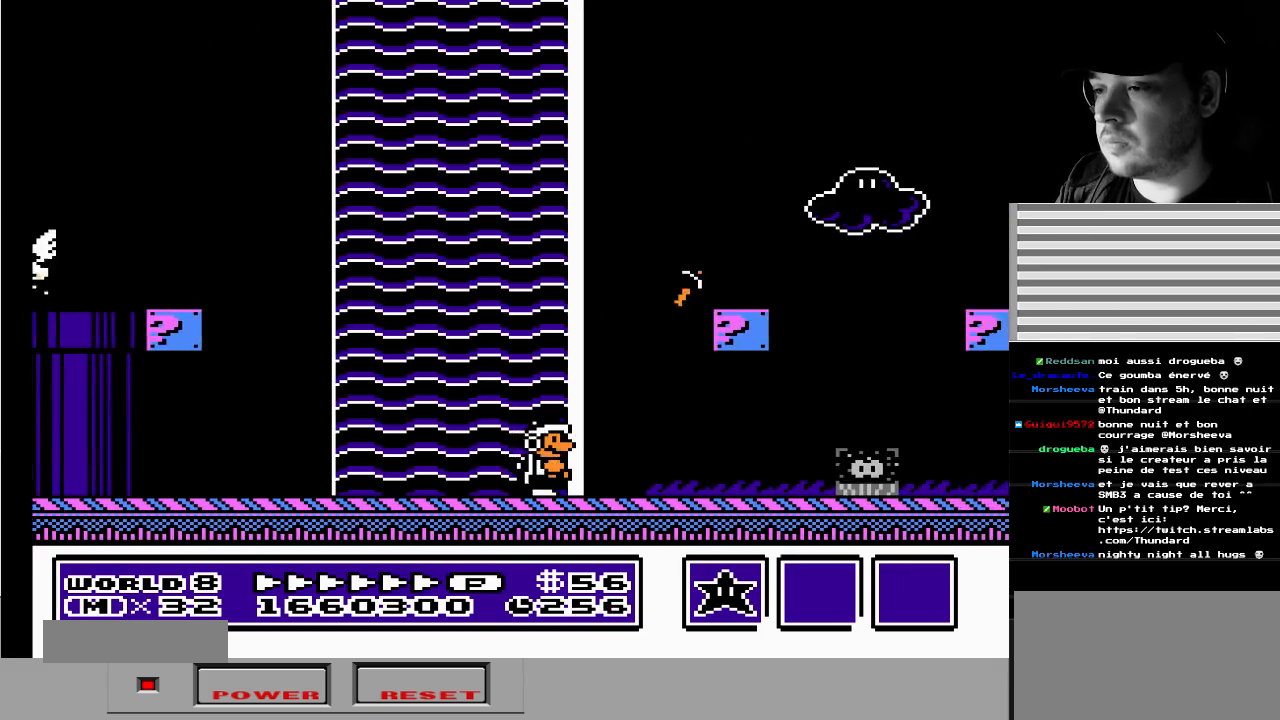
{"buttons": [], "events": [[33, "DPAD_RIGHT", "down"], [83, "DPAD_RIGHT", "up"], [400, "DPAD_LEFT", "down"], [500, "DPAD_LEFT", "up"]]}
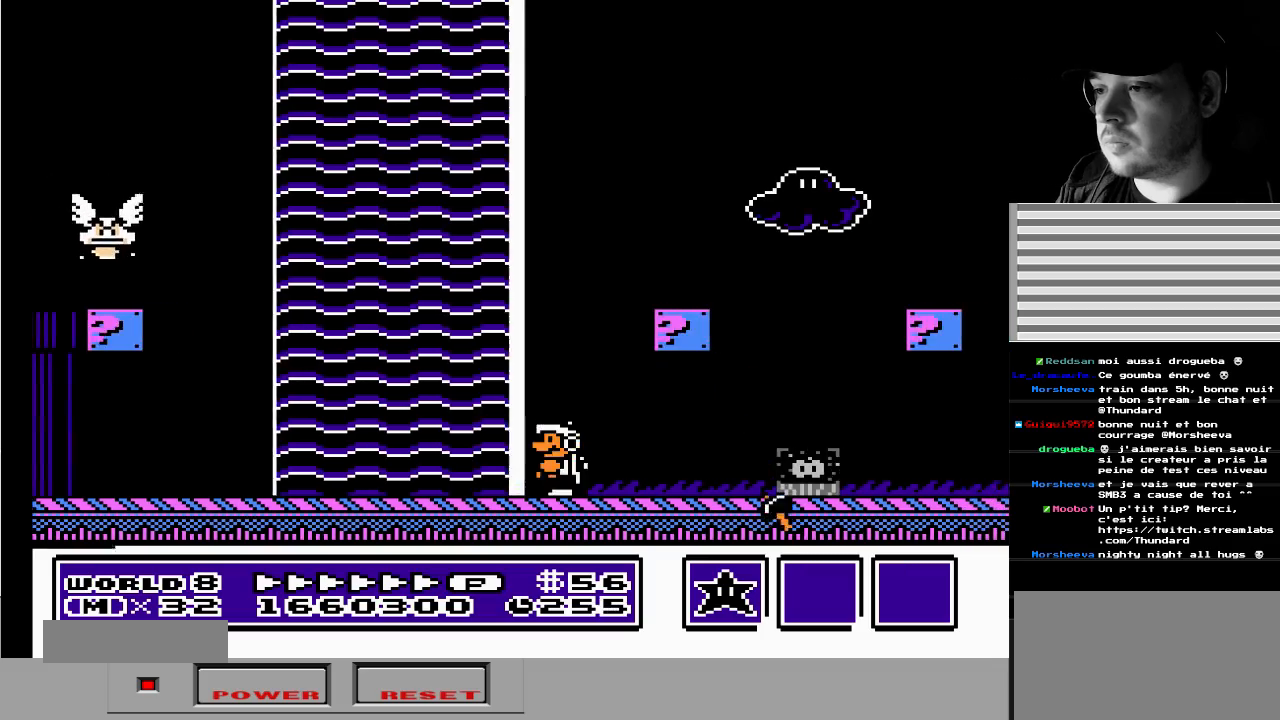
{"buttons": ["A", "DPAD_RIGHT"], "events": [[250, "A", "down"], [283, "DPAD_RIGHT", "down"]]}
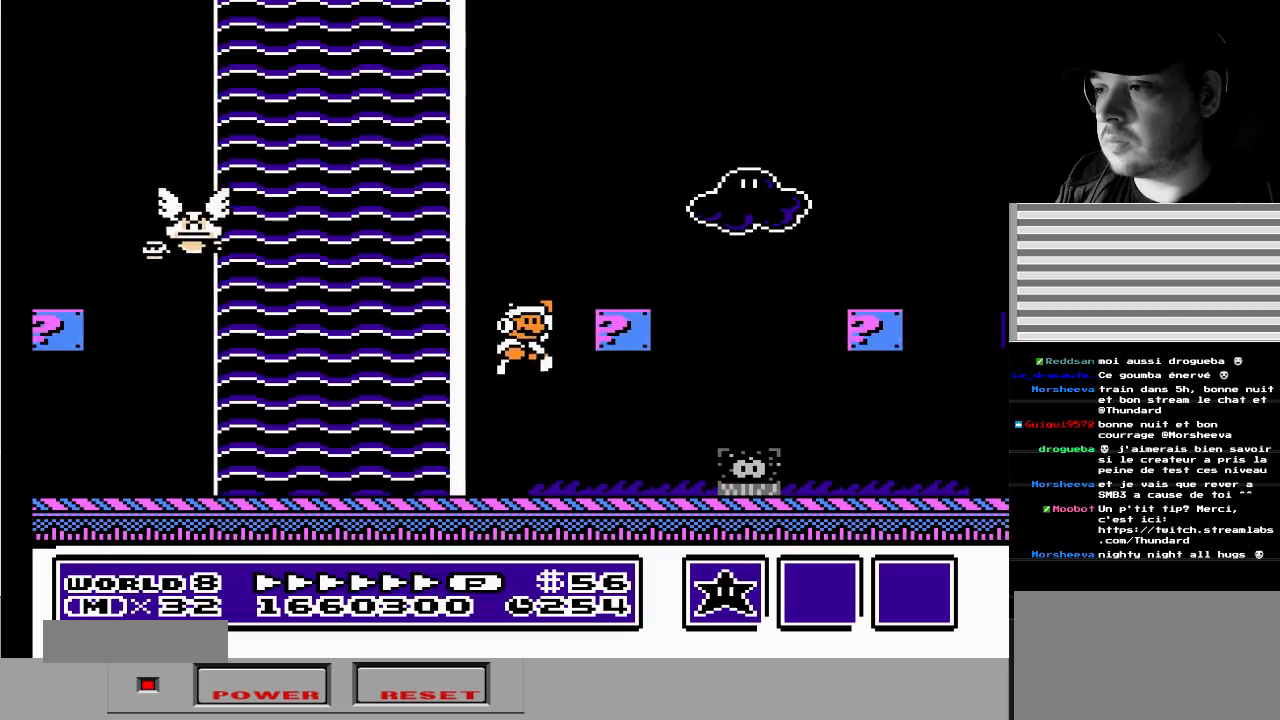
{"buttons": ["DPAD_LEFT"], "events": [[167, "DPAD_RIGHT", "up"], [200, "DPAD_LEFT", "down"], [217, "A", "up"], [333, "B", "down"], [333, "DPAD_LEFT", "up"], [400, "DPAD_LEFT", "down"], [433, "B", "up"]]}
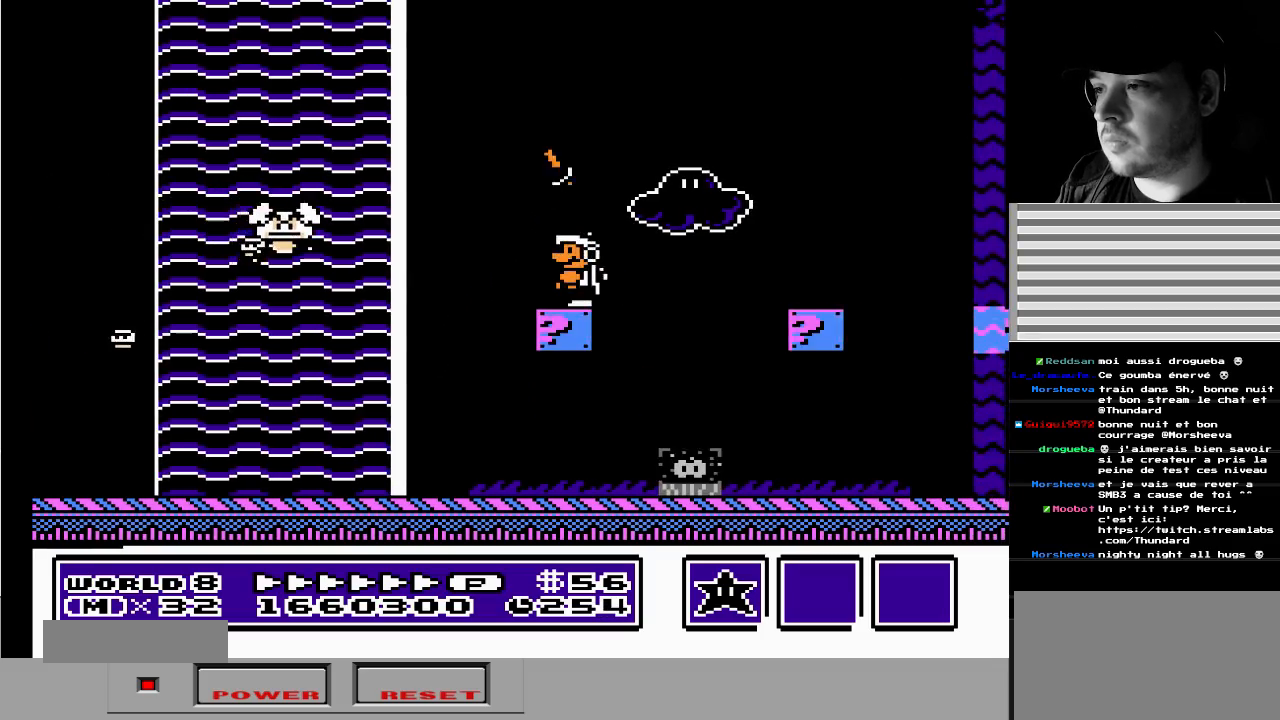
{"buttons": ["DPAD_RIGHT"], "events": [[17, "DPAD_UP", "down"], [67, "A", "down"], [100, "DPAD_UP", "up"], [133, "B", "down"], [133, "DPAD_LEFT", "up"], [217, "A", "up"], [250, "B", "up"], [317, "DPAD_RIGHT", "down"]]}
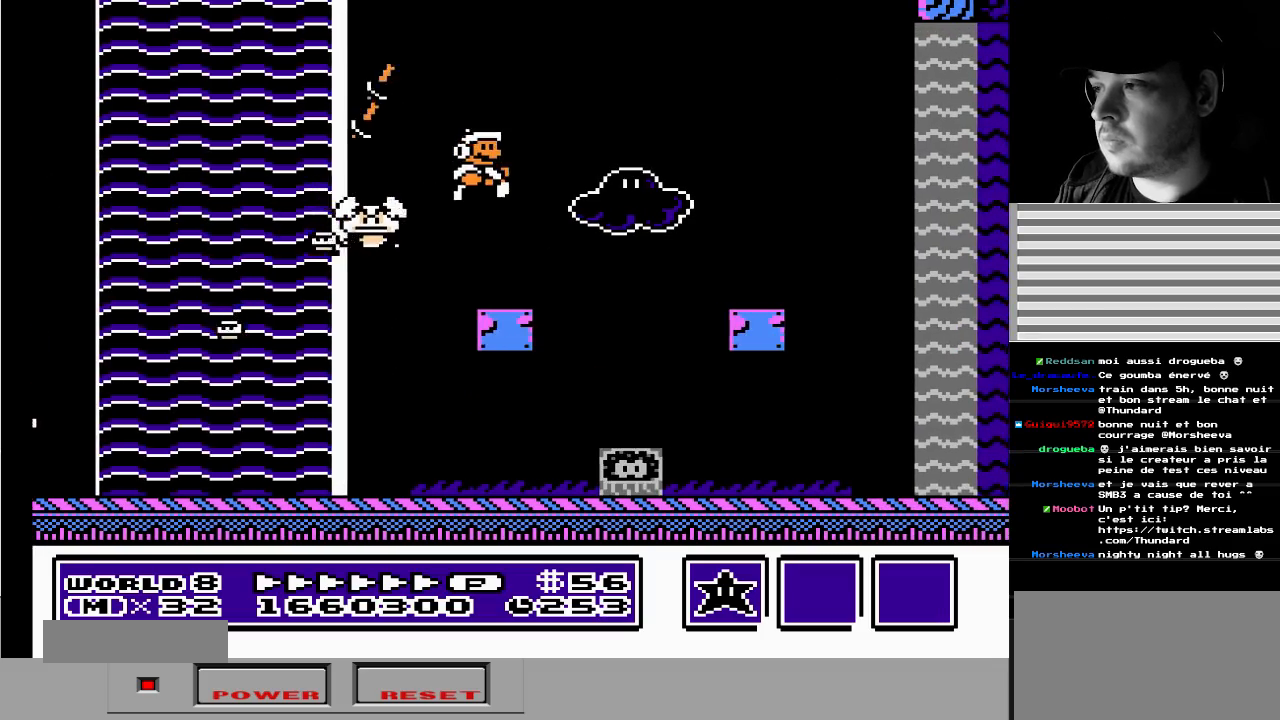
{"buttons": [], "events": [[33, "DPAD_RIGHT", "up"], [50, "DPAD_LEFT", "down"], [133, "B", "down"], [133, "DPAD_LEFT", "up"], [233, "B", "up"], [267, "B", "down"], [367, "DPAD_DOWN", "down"], [483, "B", "up"], [483, "DPAD_DOWN", "up"]]}
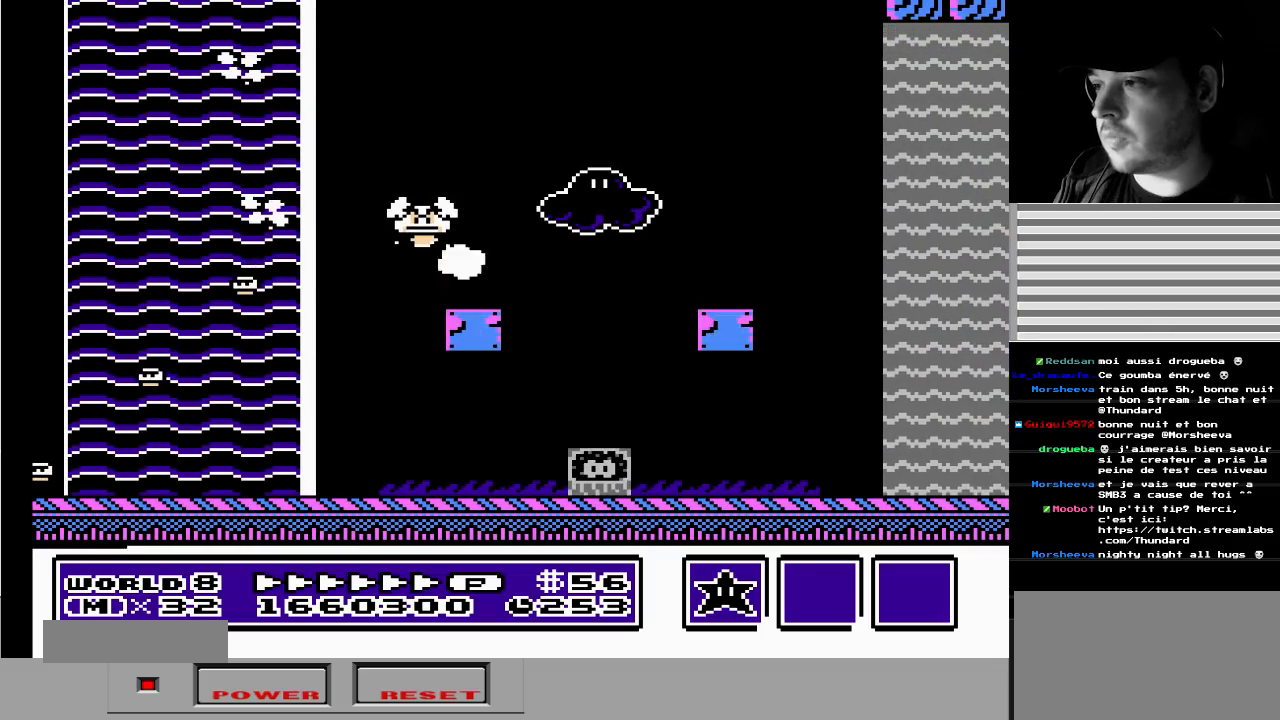
{"buttons": ["A", "DPAD_DOWN", "DPAD_LEFT"], "events": [[317, "A", "down"], [367, "DPAD_RIGHT", "down"], [433, "DPAD_DOWN", "down"], [483, "DPAD_RIGHT", "up"], [500, "DPAD_LEFT", "down"]]}
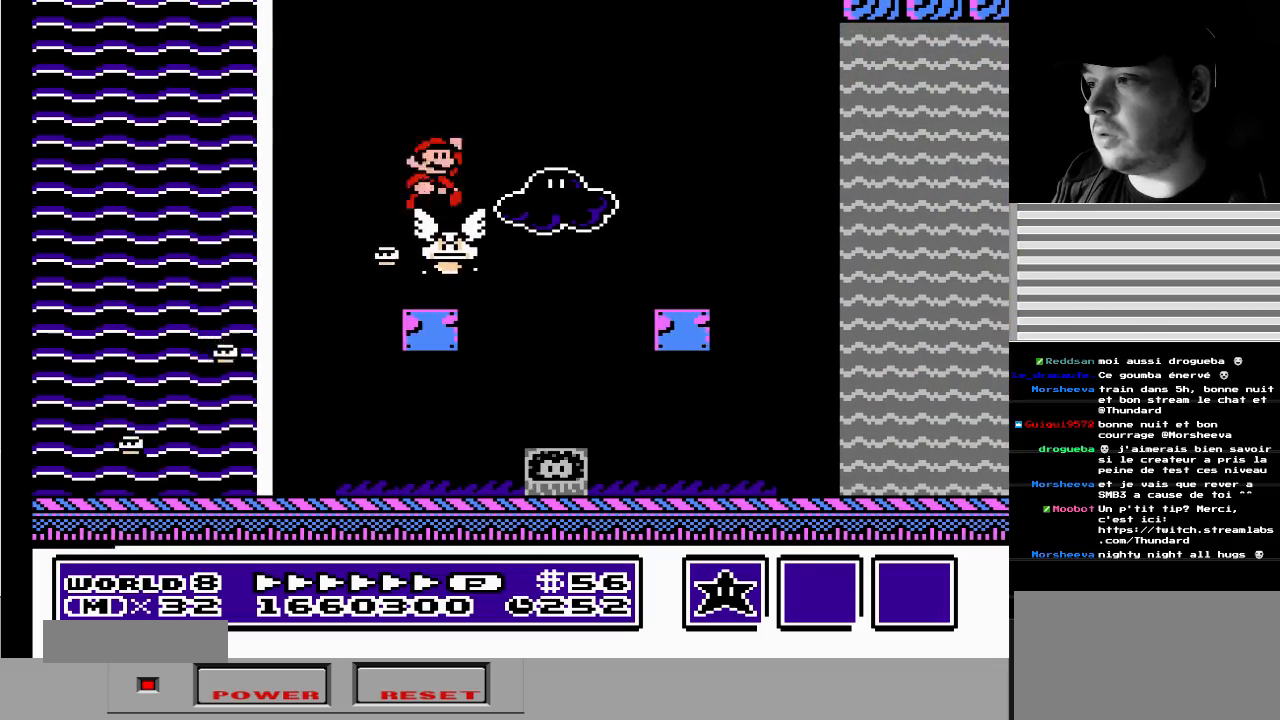
{"buttons": ["DPAD_LEFT"], "events": [[83, "A", "up"], [117, "DPAD_DOWN", "up"], [133, "DPAD_LEFT", "up"], [133, "DPAD_RIGHT", "down"], [150, "DPAD_RIGHT", "up"], [200, "DPAD_RIGHT", "down"], [367, "DPAD_DOWN", "down"], [367, "DPAD_RIGHT", "up"], [383, "DPAD_DOWN", "up"], [383, "DPAD_LEFT", "down"], [467, "DPAD_DOWN", "down"], [483, "DPAD_DOWN", "up"]]}
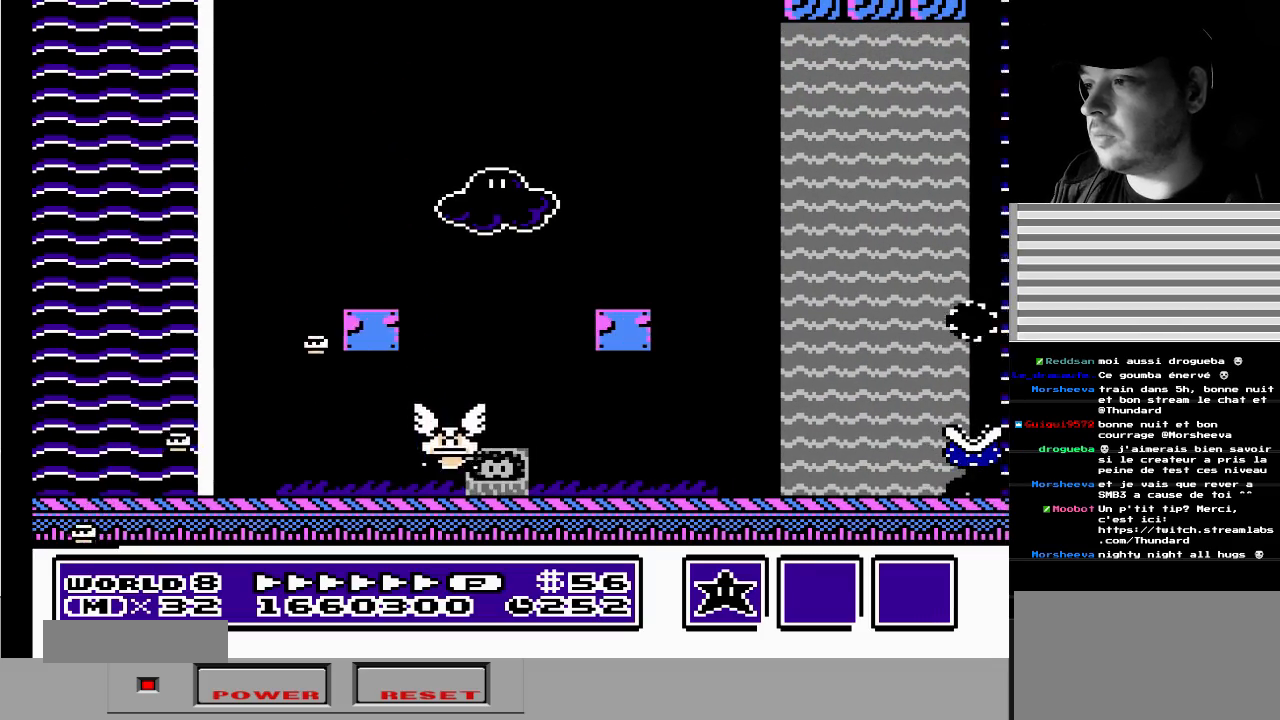
{"buttons": ["DPAD_RIGHT"], "events": [[133, "A", "down"], [200, "A", "up"], [317, "DPAD_LEFT", "up"], [383, "DPAD_RIGHT", "down"]]}
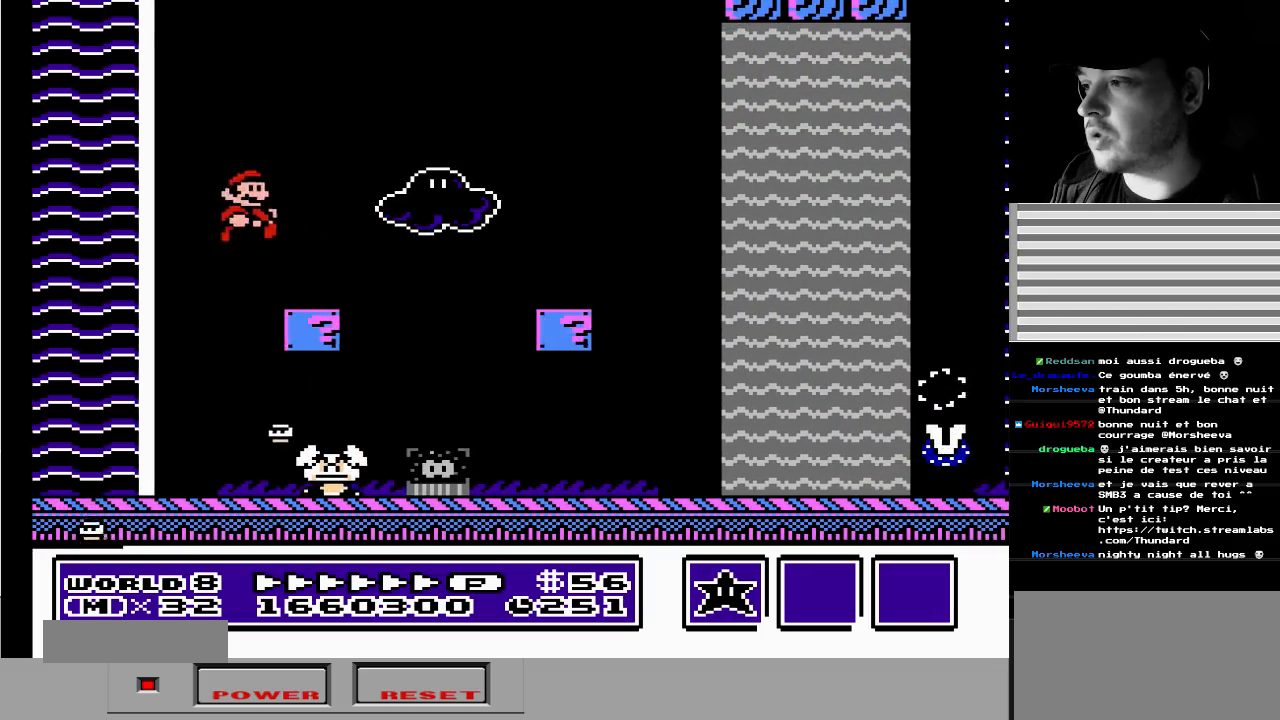
{"buttons": [], "events": [[383, "DPAD_LEFT", "down"], [383, "DPAD_RIGHT", "up"], [500, "DPAD_LEFT", "up"]]}
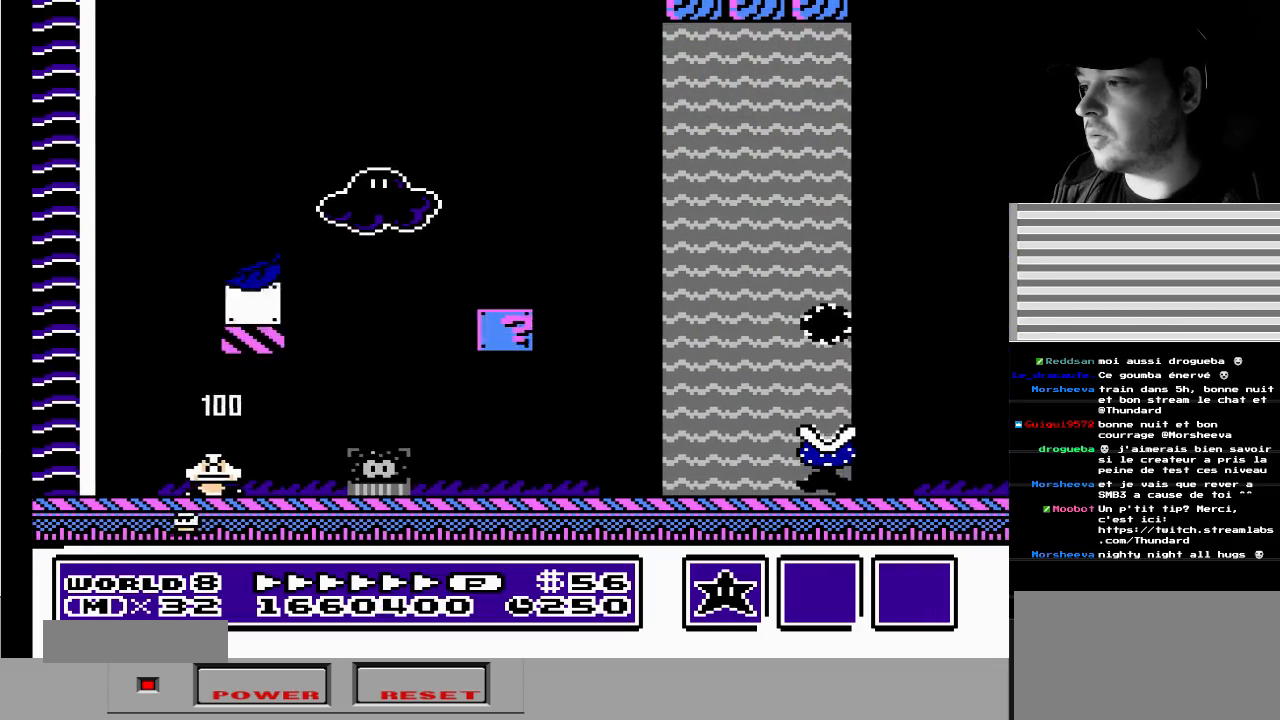
{"buttons": [], "events": [[367, "DPAD_RIGHT", "down"], [450, "DPAD_RIGHT", "up"]]}